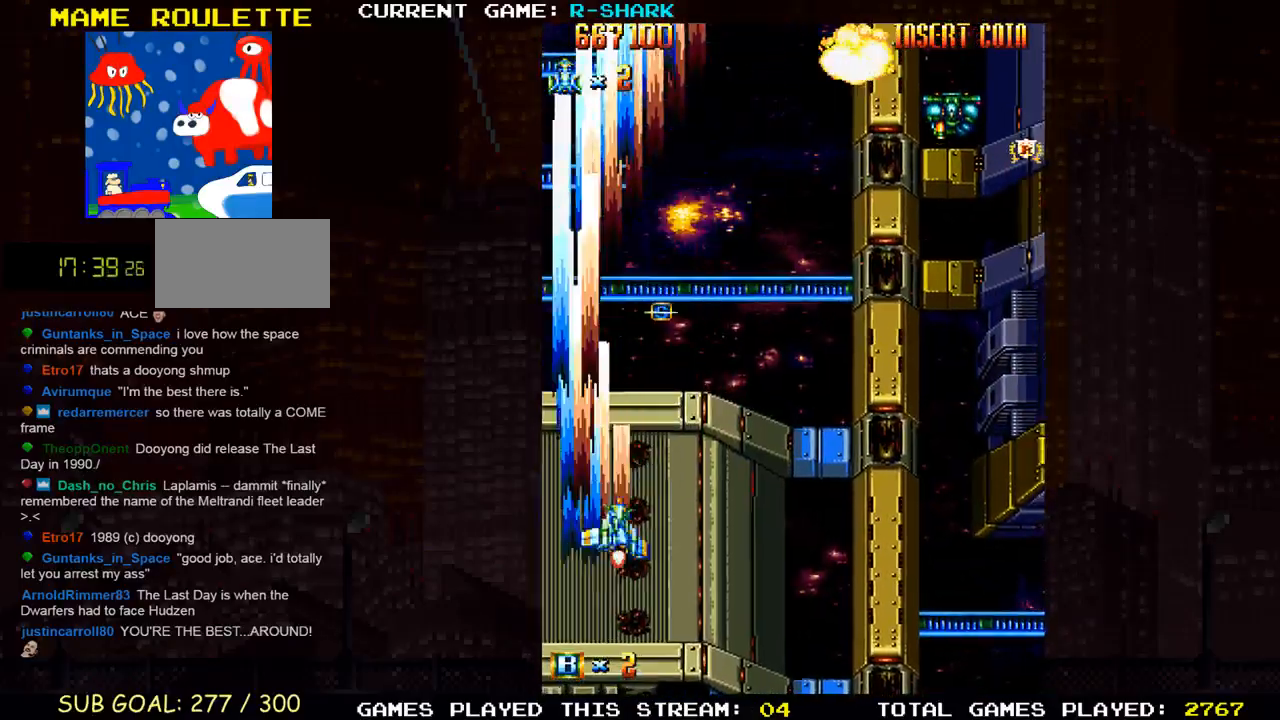
Gameplay with a controller (arcade stick); each line is a JSON object with the inputs held at the frame after it. "events" lists button and stick changes between this image and that frame as [ms after this image, input, new state], when the widget could be followed in between. Not read: L3 R3.
{"buttons": [], "left_stick": "right", "events": [[67, "SQUARE", "up"], [167, "SQUARE", "down"], [267, "SQUARE", "up"], [333, "SQUARE", "down"], [467, "SQUARE", "up"]]}
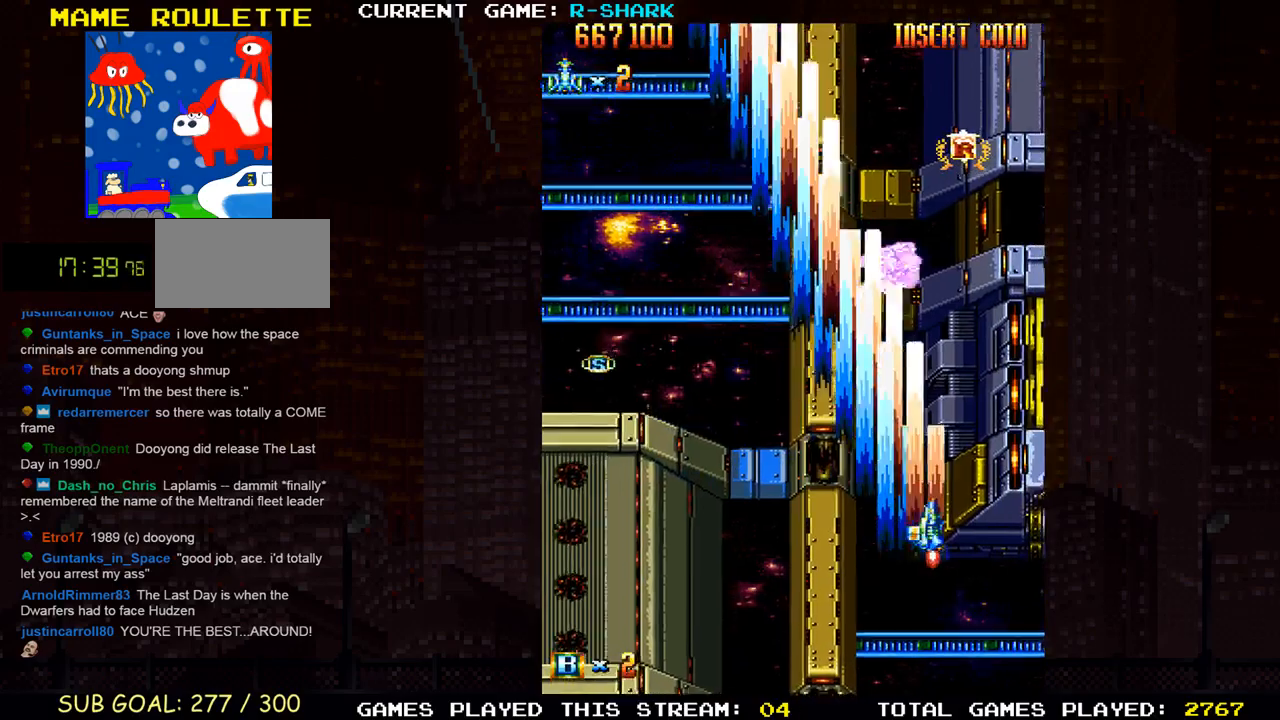
{"buttons": ["SQUARE"], "left_stick": "left", "events": [[33, "SQUARE", "down"], [100, "left_stick", "down"], [150, "SQUARE", "up"], [233, "SQUARE", "down"], [267, "left_stick", "left"], [350, "SQUARE", "up"], [417, "SQUARE", "down"]]}
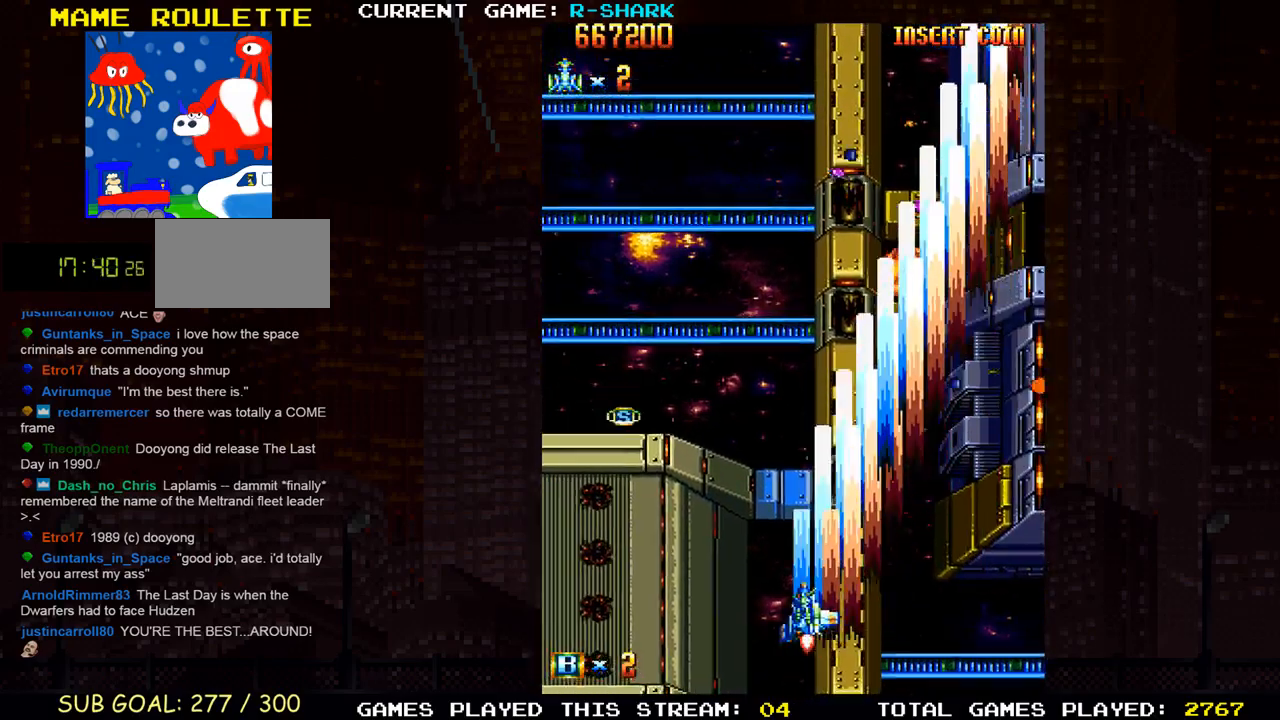
{"buttons": ["R1"], "left_stick": "center", "events": [[67, "SQUARE", "up"], [150, "SQUARE", "down"], [200, "left_stick", "up"], [267, "SQUARE", "up"], [367, "SQUARE", "down"], [367, "left_stick", "center"], [417, "R1", "down"], [500, "SQUARE", "up"]]}
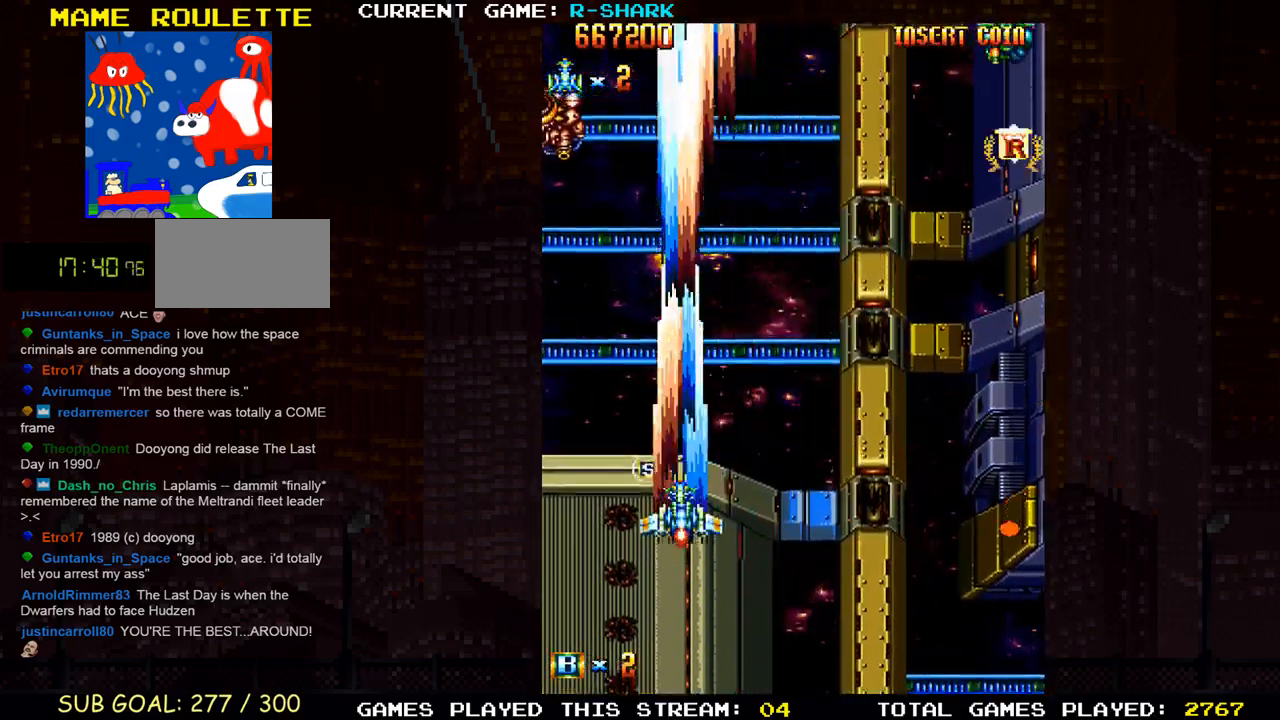
{"buttons": ["R1"], "left_stick": "down", "events": [[67, "R1", "up"], [83, "R1", "down"], [133, "SQUARE", "down"], [133, "left_stick", "up-left"], [250, "left_stick", "center"], [333, "left_stick", "down"], [500, "SQUARE", "up"]]}
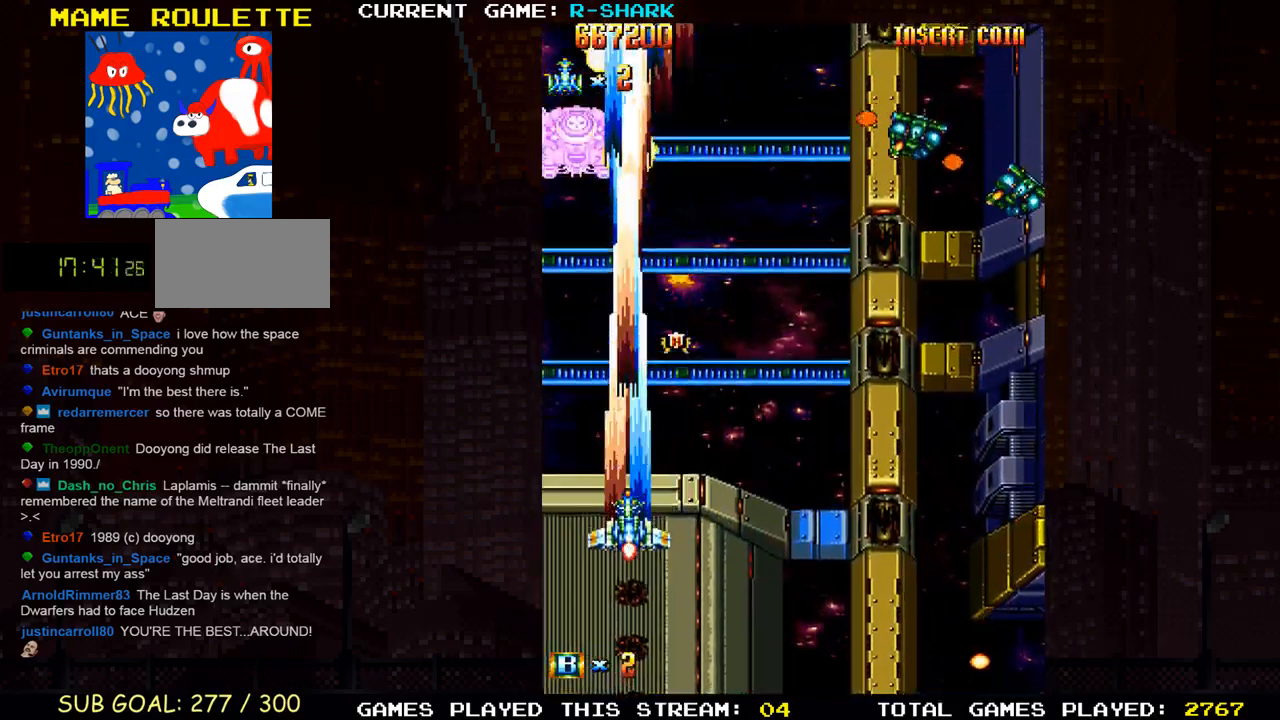
{"buttons": ["SQUARE"], "left_stick": "right", "events": [[33, "R1", "up"], [67, "R1", "down"], [67, "SQUARE", "down"], [117, "left_stick", "right"], [167, "SQUARE", "up"], [183, "R1", "up"], [250, "SQUARE", "down"], [367, "SQUARE", "up"], [433, "SQUARE", "down"]]}
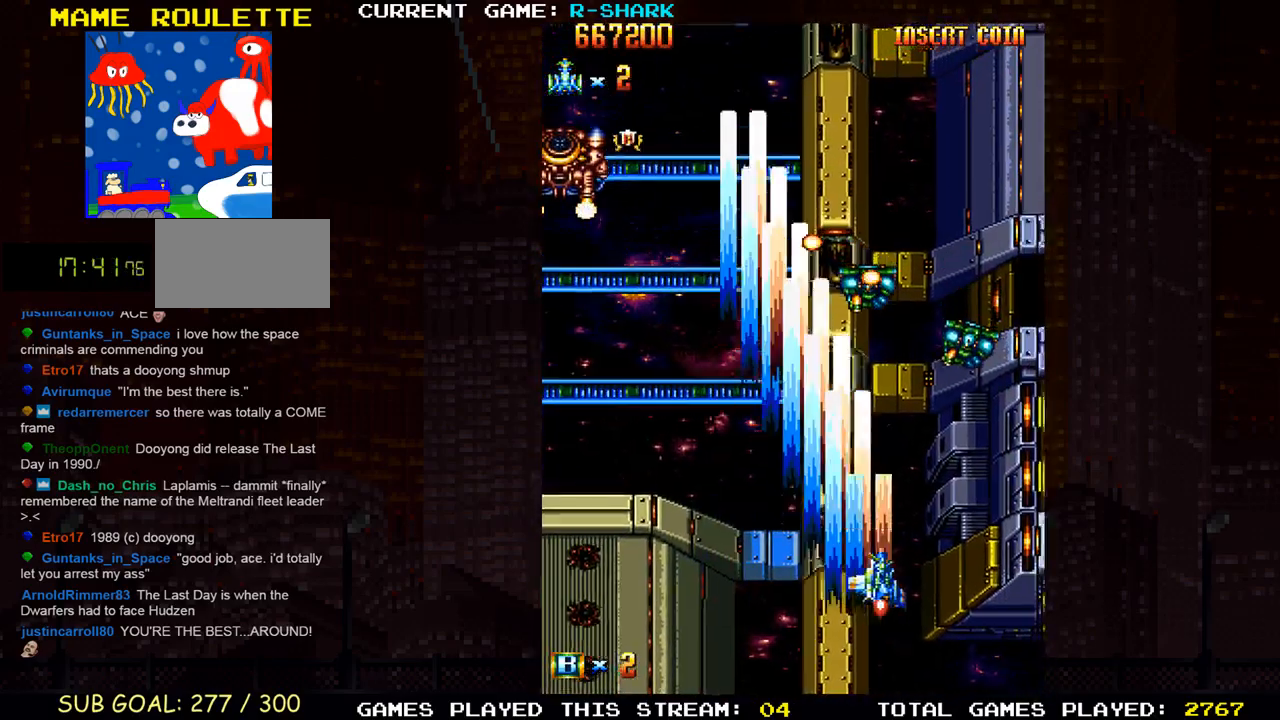
{"buttons": [], "left_stick": "left", "events": [[67, "SQUARE", "up"], [133, "SQUARE", "down"], [167, "left_stick", "down"], [233, "SQUARE", "up"], [317, "left_stick", "left"], [333, "SQUARE", "down"], [450, "SQUARE", "up"]]}
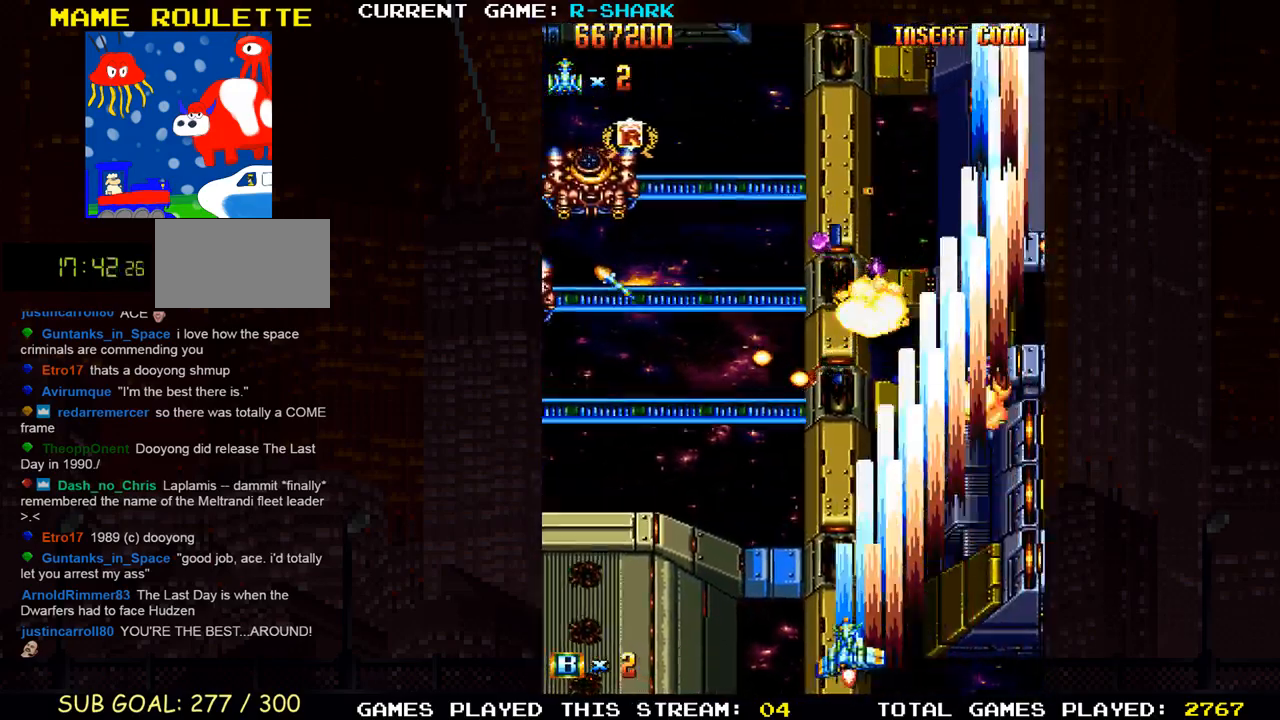
{"buttons": ["SQUARE"], "left_stick": "center", "events": [[33, "SQUARE", "down"], [167, "SQUARE", "up"], [233, "SQUARE", "down"], [383, "SQUARE", "up"], [417, "left_stick", "center"], [433, "SQUARE", "down"]]}
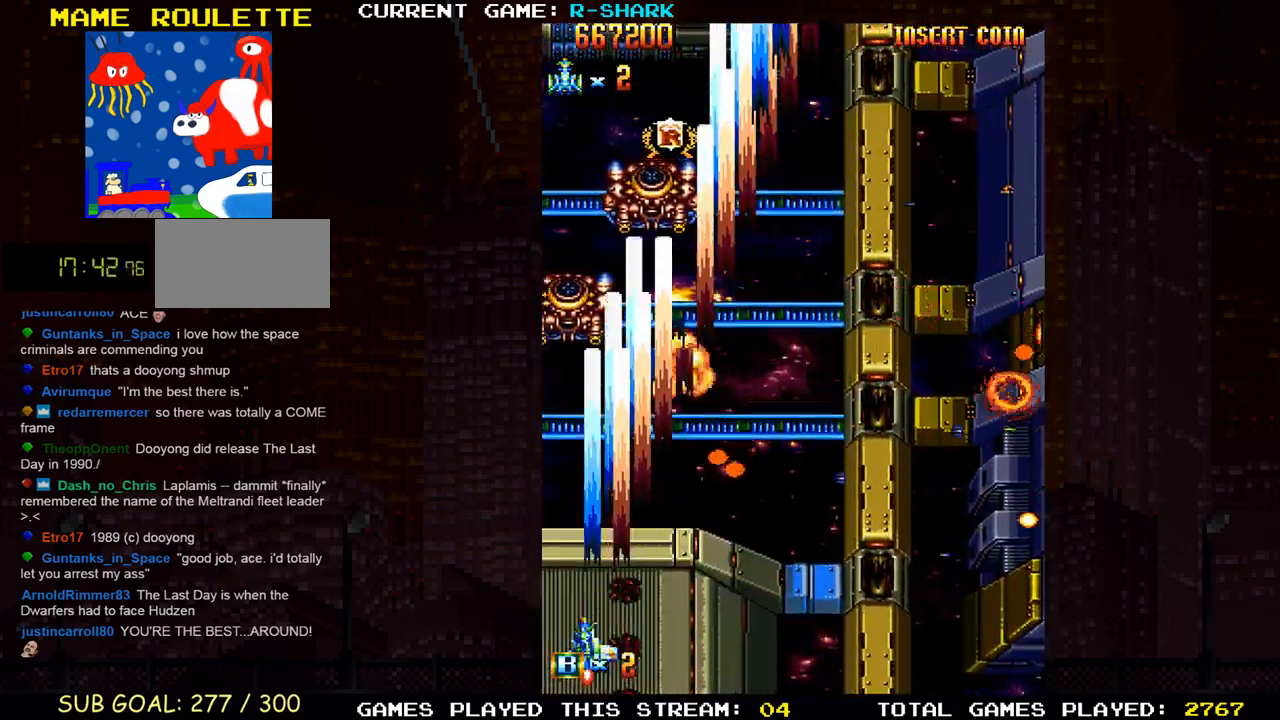
{"buttons": [], "left_stick": "right", "events": [[17, "left_stick", "right"], [83, "SQUARE", "up"], [150, "SQUARE", "down"], [183, "left_stick", "left"], [250, "SQUARE", "up"], [283, "left_stick", "center"], [333, "SQUARE", "down"], [333, "left_stick", "right"], [433, "SQUARE", "up"]]}
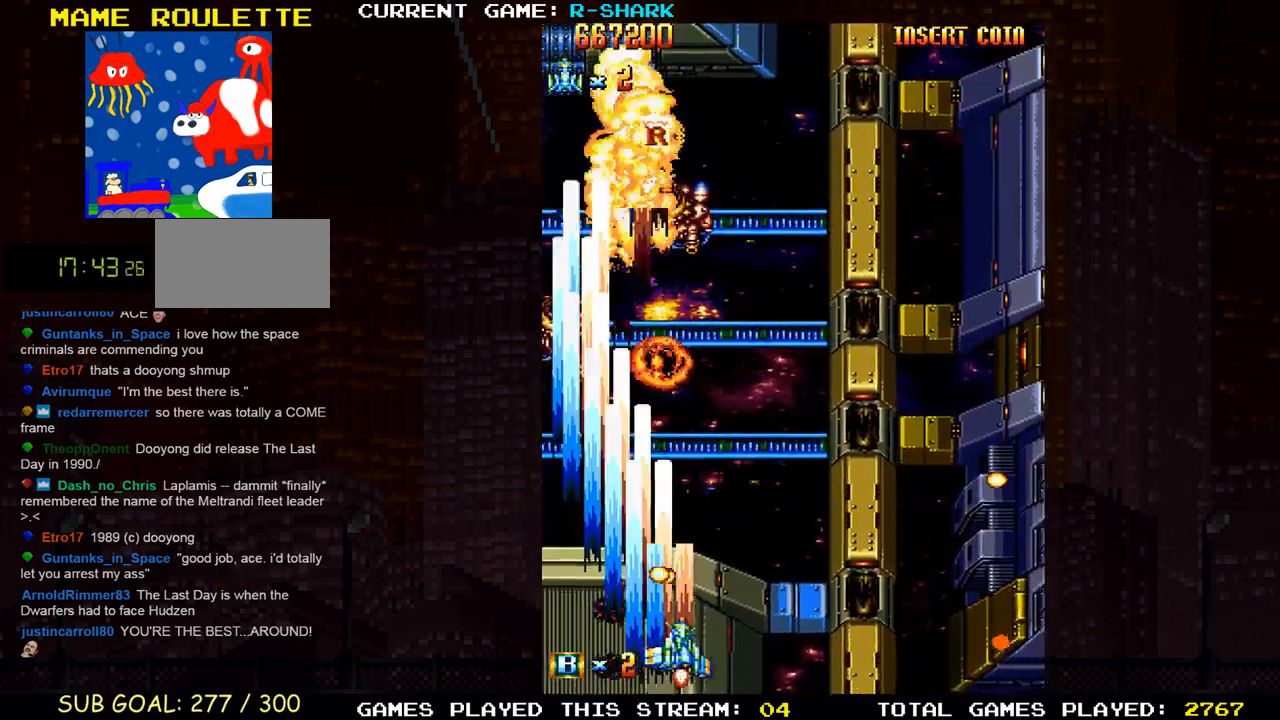
{"buttons": ["SQUARE"], "left_stick": "down-left", "events": [[17, "SQUARE", "down"], [117, "left_stick", "up"], [133, "SQUARE", "up"], [217, "SQUARE", "down"], [233, "left_stick", "up-left"], [333, "SQUARE", "up"], [417, "SQUARE", "down"], [433, "left_stick", "down-left"]]}
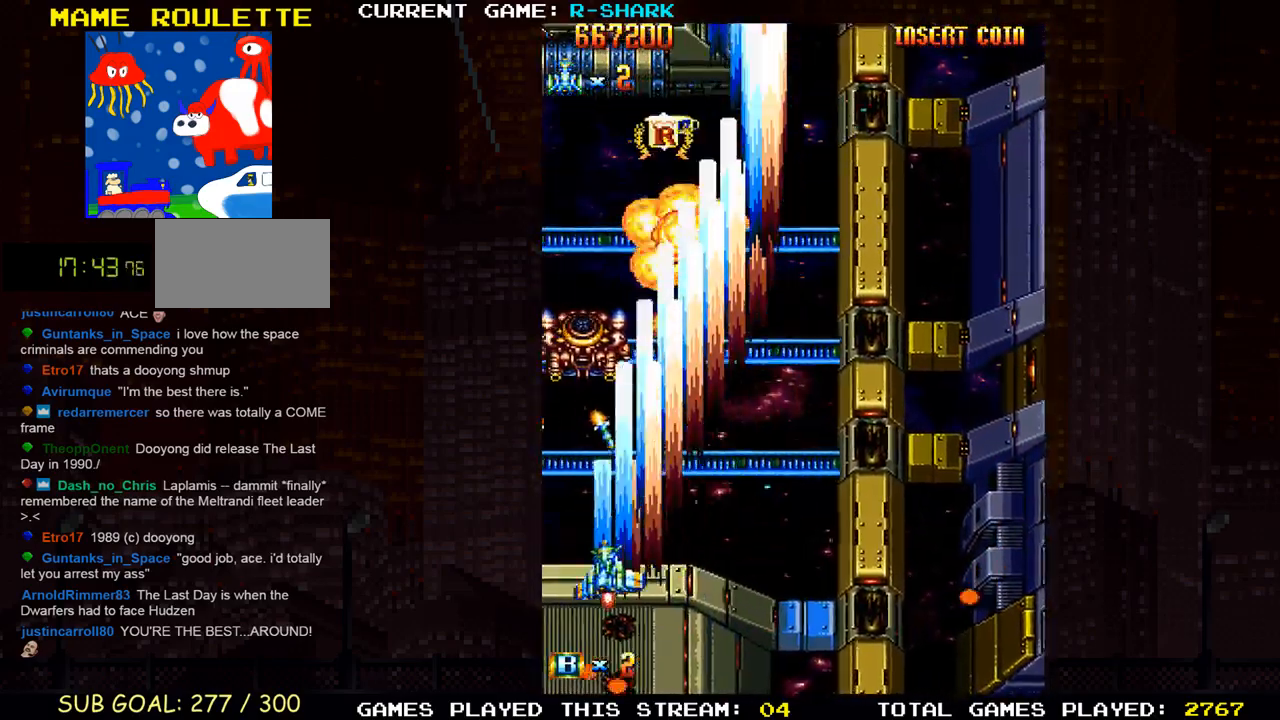
{"buttons": ["SQUARE"], "left_stick": "center", "events": [[17, "SQUARE", "up"], [100, "SQUARE", "down"], [117, "left_stick", "center"], [200, "SQUARE", "up"], [283, "SQUARE", "down"], [350, "left_stick", "right"], [383, "SQUARE", "up"], [467, "left_stick", "center"], [483, "SQUARE", "down"]]}
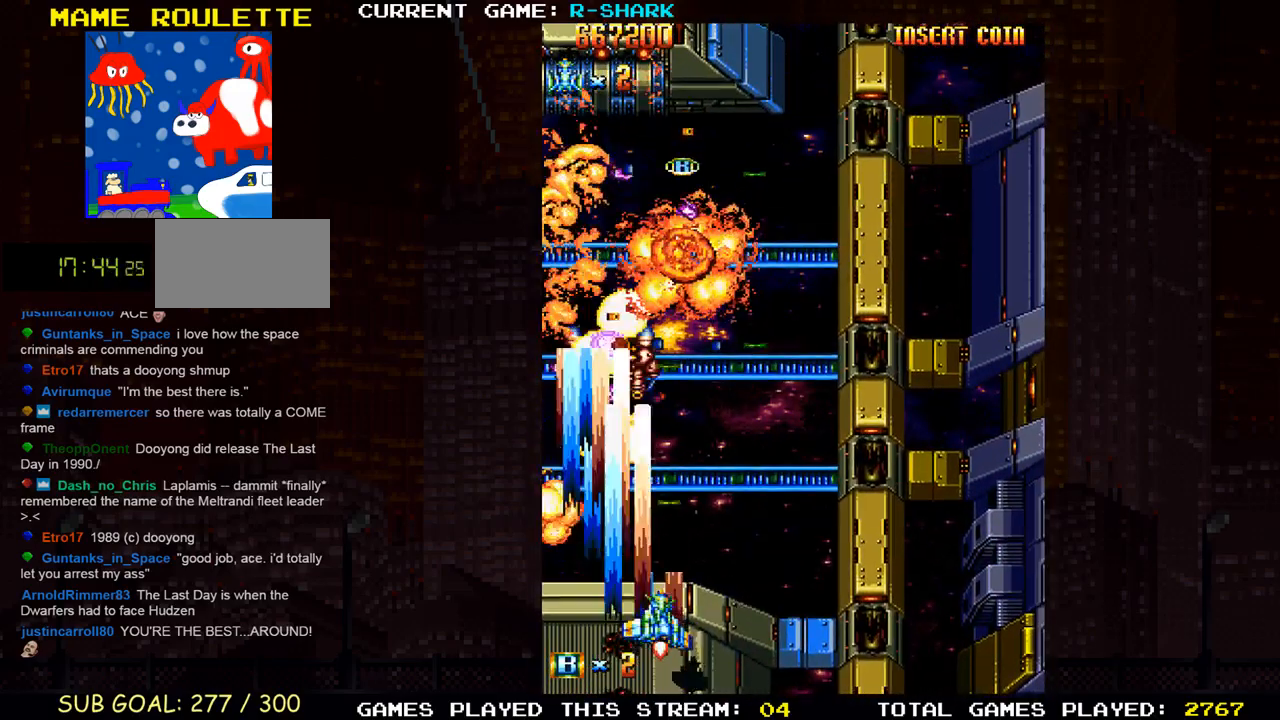
{"buttons": [], "left_stick": "left", "events": [[83, "SQUARE", "up"], [117, "left_stick", "right"], [167, "SQUARE", "down"], [267, "SQUARE", "up"], [267, "left_stick", "center"], [367, "SQUARE", "down"], [400, "left_stick", "left"], [467, "SQUARE", "up"]]}
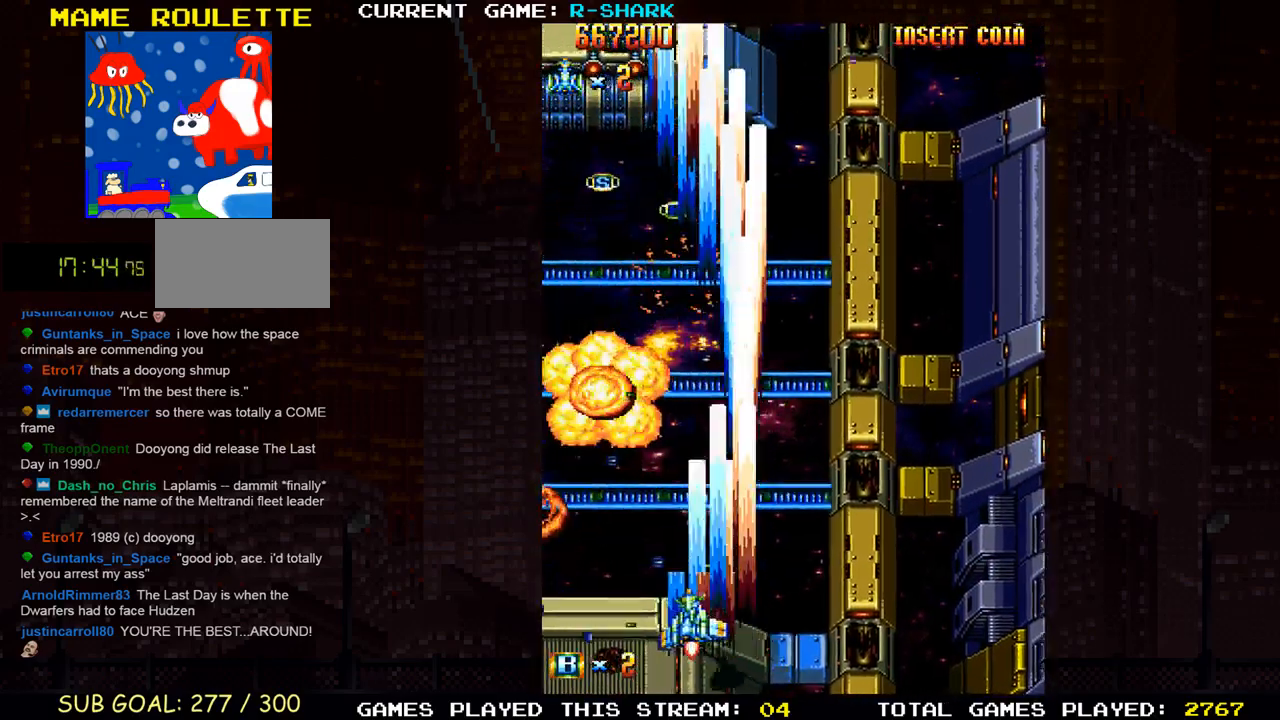
{"buttons": ["SQUARE"], "left_stick": "up-left", "events": [[17, "left_stick", "center"], [67, "SQUARE", "down"], [67, "left_stick", "right"], [167, "SQUARE", "up"], [250, "SQUARE", "down"], [267, "left_stick", "center"], [383, "SQUARE", "up"], [400, "left_stick", "up-left"], [483, "SQUARE", "down"]]}
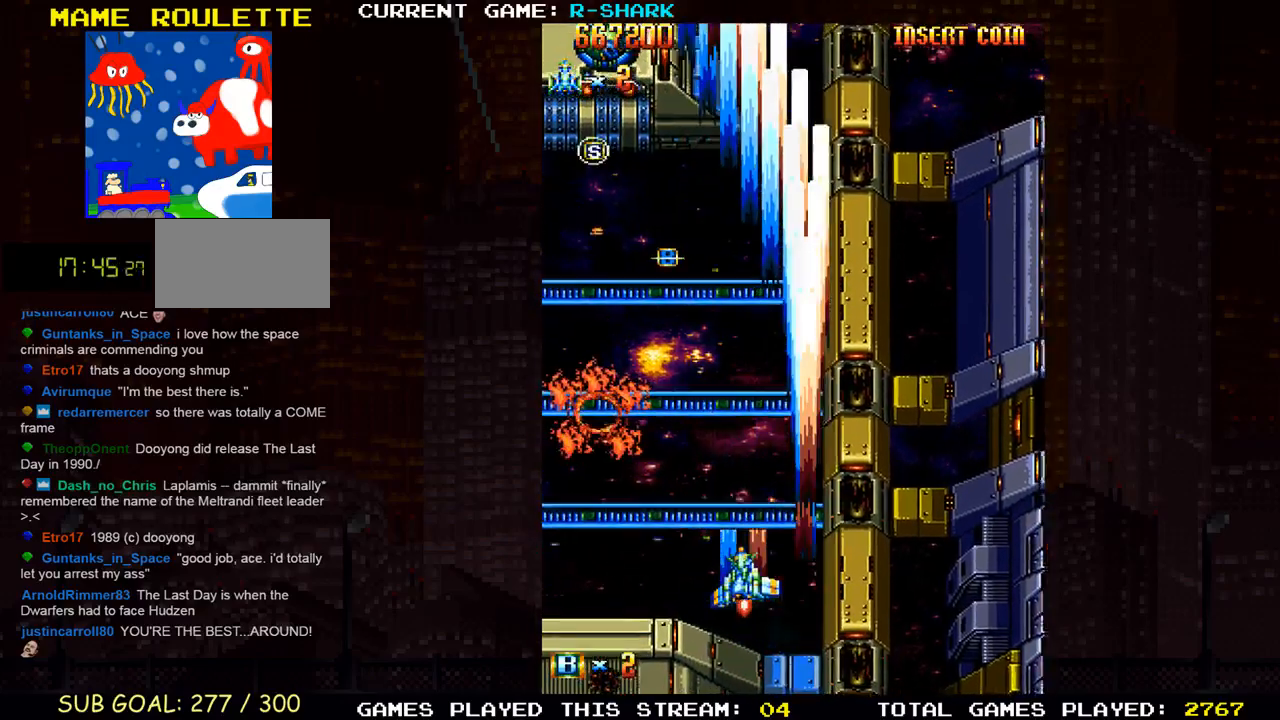
{"buttons": [], "left_stick": "up", "events": [[67, "SQUARE", "up"], [67, "left_stick", "up"]]}
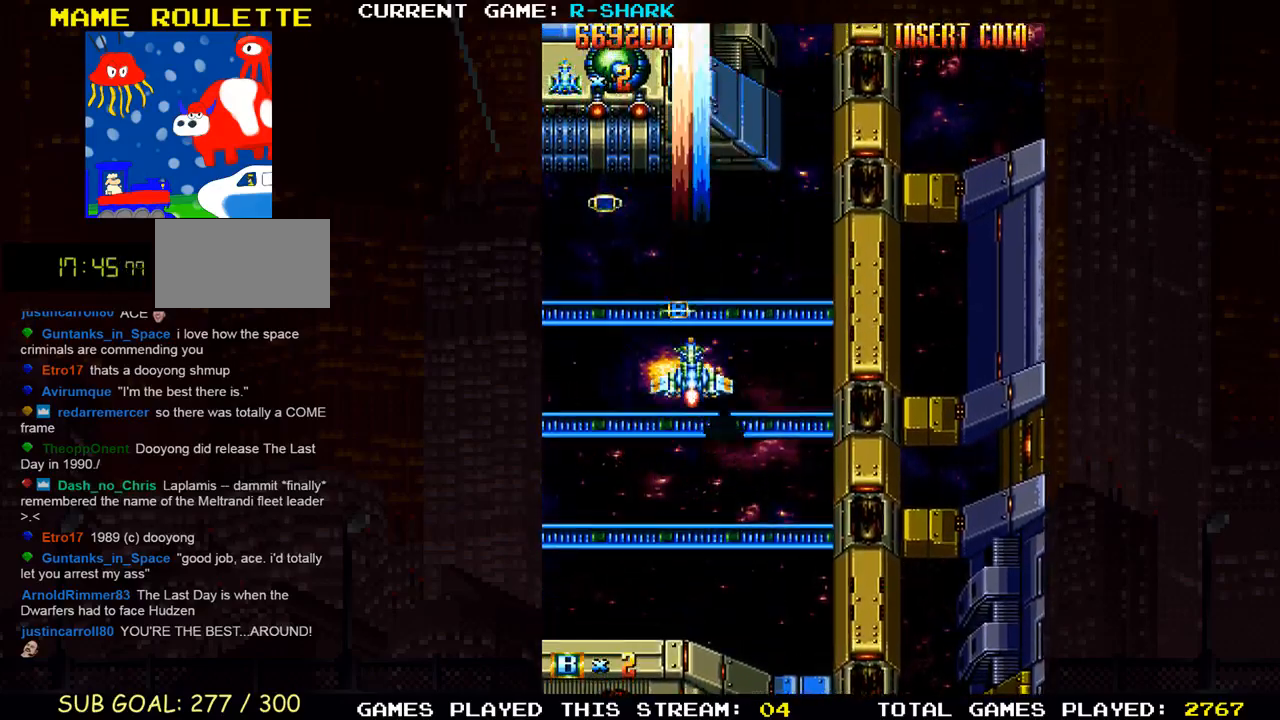
{"buttons": ["R1"], "left_stick": "up", "events": [[150, "left_stick", "center"], [200, "left_stick", "down"], [300, "left_stick", "left"], [400, "left_stick", "up"], [417, "R1", "down"]]}
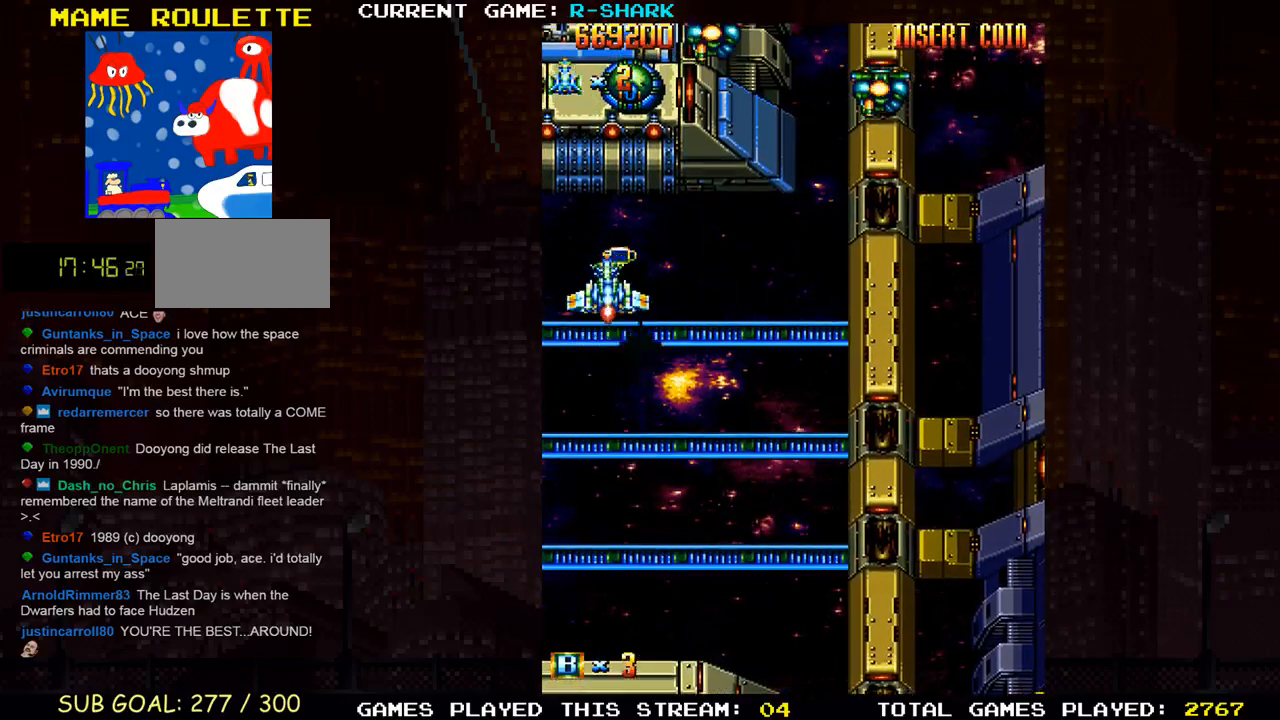
{"buttons": ["SQUARE"], "left_stick": "down", "events": [[17, "R1", "up"], [33, "left_stick", "center"], [67, "R1", "down"], [67, "SQUARE", "down"], [133, "SQUARE", "up"], [133, "left_stick", "down"], [150, "R1", "up"], [200, "R1", "down"], [200, "SQUARE", "down"], [267, "R1", "up"], [267, "SQUARE", "up"], [267, "left_stick", "right"], [350, "SQUARE", "down"], [367, "R1", "down"], [367, "left_stick", "down"], [417, "R1", "up"], [417, "SQUARE", "up"], [500, "SQUARE", "down"]]}
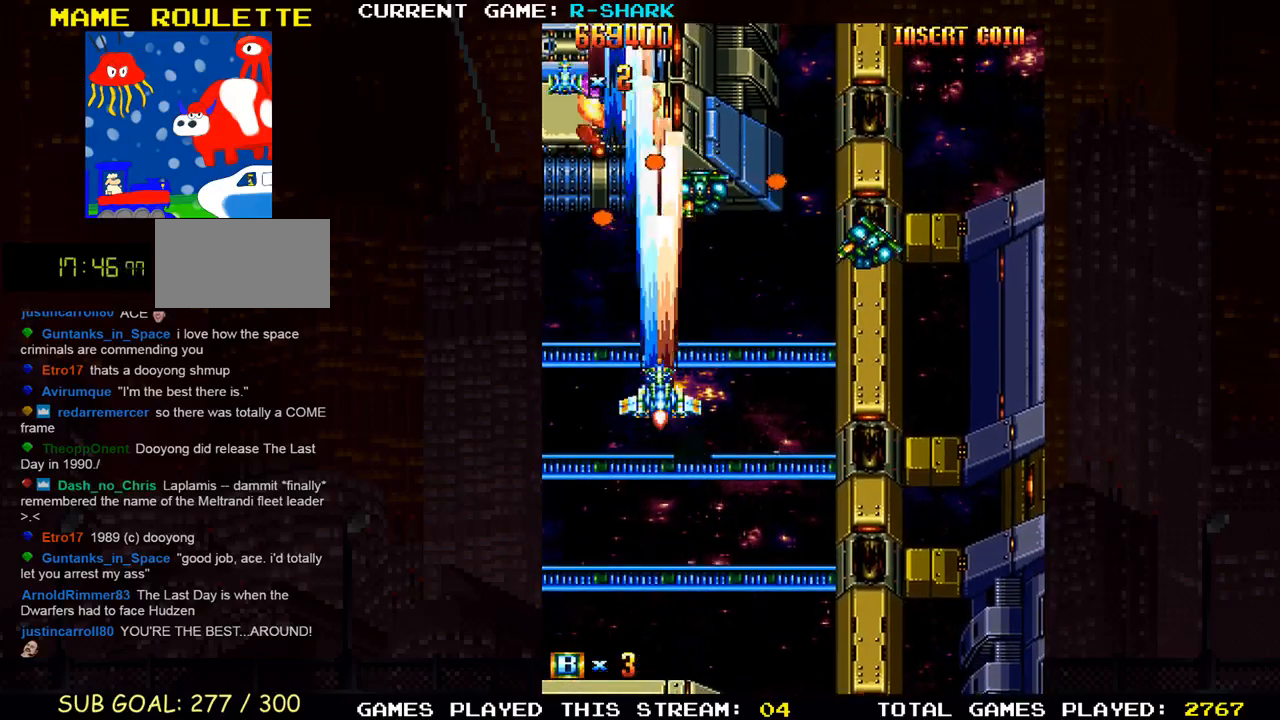
{"buttons": ["SQUARE", "R1"], "left_stick": "down-right", "events": [[17, "R1", "down"], [67, "R1", "up"], [67, "SQUARE", "up"], [150, "SQUARE", "down"], [167, "R1", "down"], [217, "R1", "up"], [217, "SQUARE", "up"], [250, "left_stick", "down-left"], [317, "SQUARE", "down"], [333, "R1", "down"], [400, "SQUARE", "up"], [417, "R1", "up"], [433, "left_stick", "down-right"], [467, "R1", "down"], [467, "SQUARE", "down"]]}
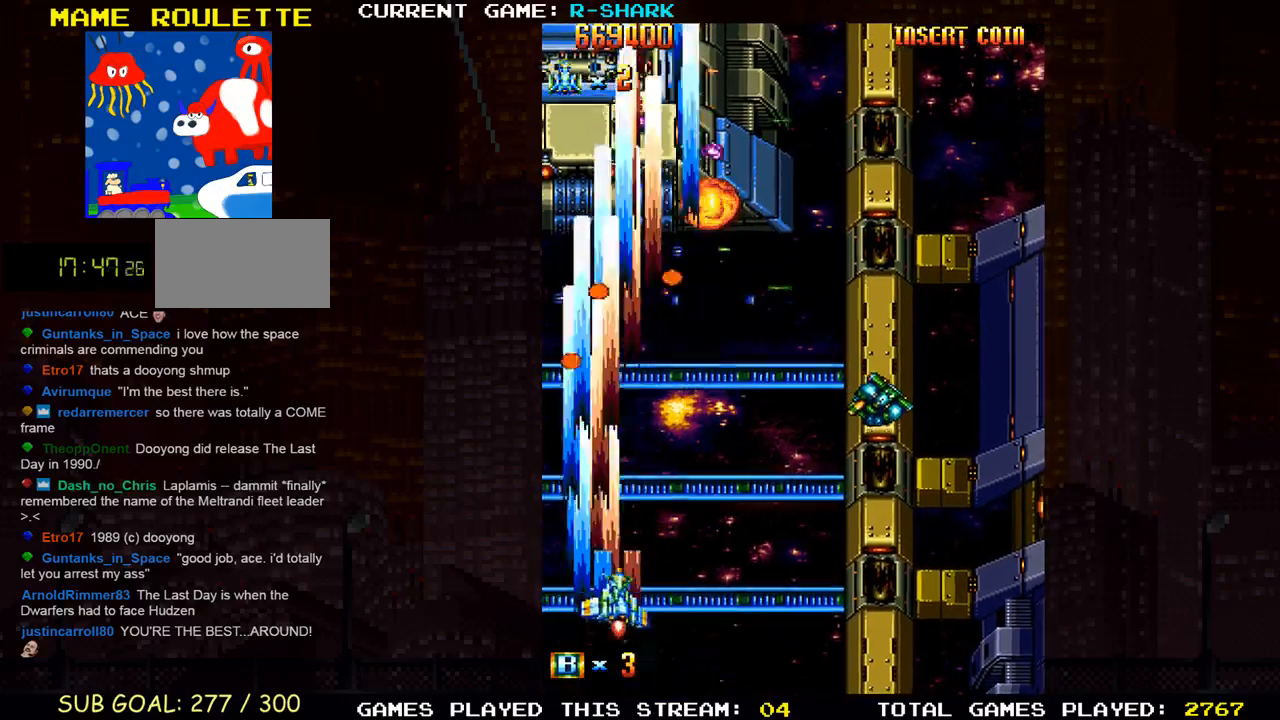
{"buttons": ["SQUARE", "R1"], "left_stick": "right", "events": [[50, "R1", "up"], [50, "SQUARE", "up"], [133, "R1", "down"], [133, "SQUARE", "down"], [217, "R1", "up"], [217, "SQUARE", "up"], [300, "R1", "down"], [300, "SQUARE", "down"], [383, "SQUARE", "up"], [400, "R1", "up"], [400, "left_stick", "right"], [483, "R1", "down"], [483, "SQUARE", "down"]]}
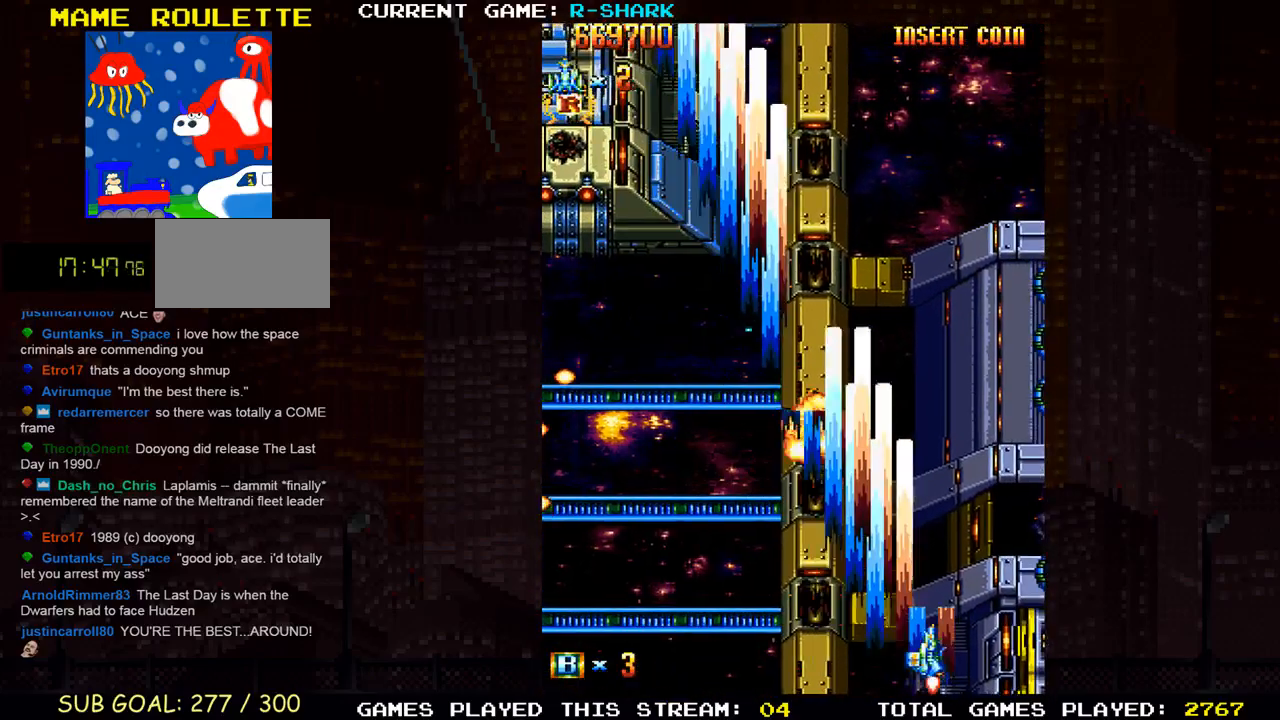
{"buttons": [], "left_stick": "left", "events": [[83, "R1", "up"], [83, "SQUARE", "up"], [167, "R1", "down"], [183, "SQUARE", "down"], [250, "SQUARE", "up"], [267, "R1", "up"], [300, "left_stick", "center"], [333, "SQUARE", "down"], [417, "left_stick", "left"], [450, "SQUARE", "up"]]}
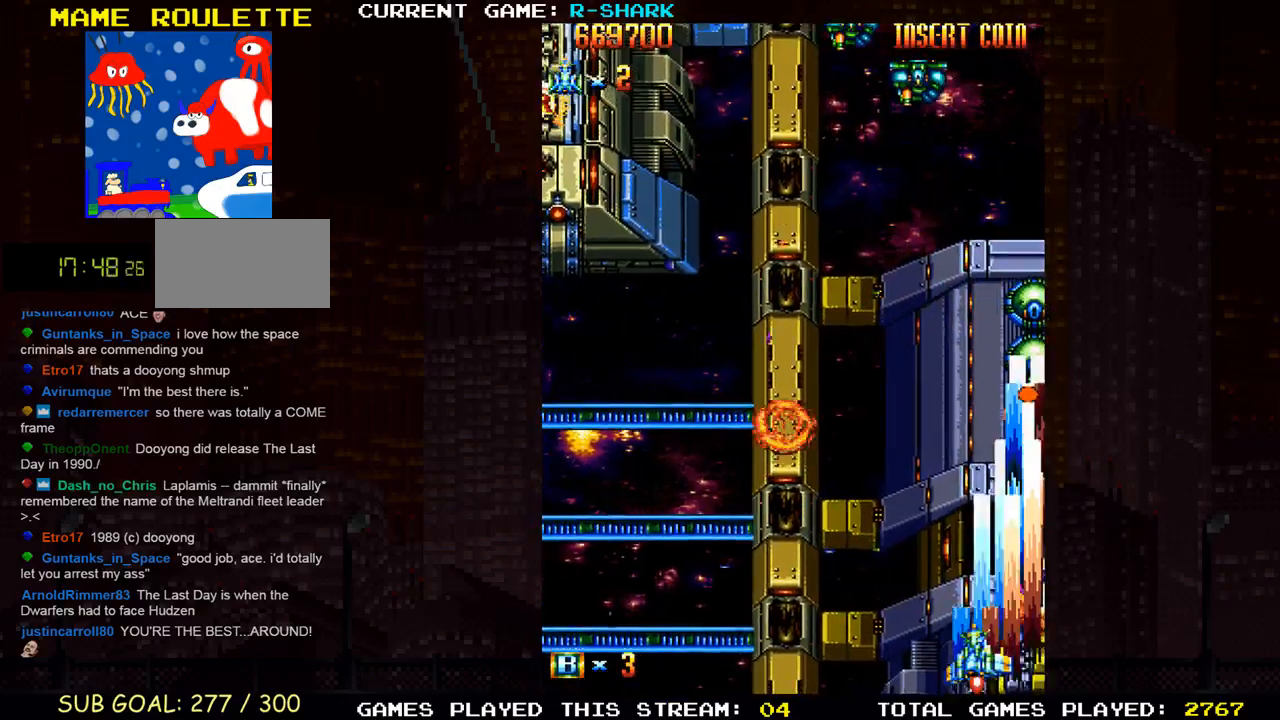
{"buttons": ["SQUARE"], "left_stick": "center", "events": [[33, "SQUARE", "down"], [117, "SQUARE", "up"], [217, "SQUARE", "down"], [333, "SQUARE", "up"], [350, "left_stick", "center"], [417, "SQUARE", "down"]]}
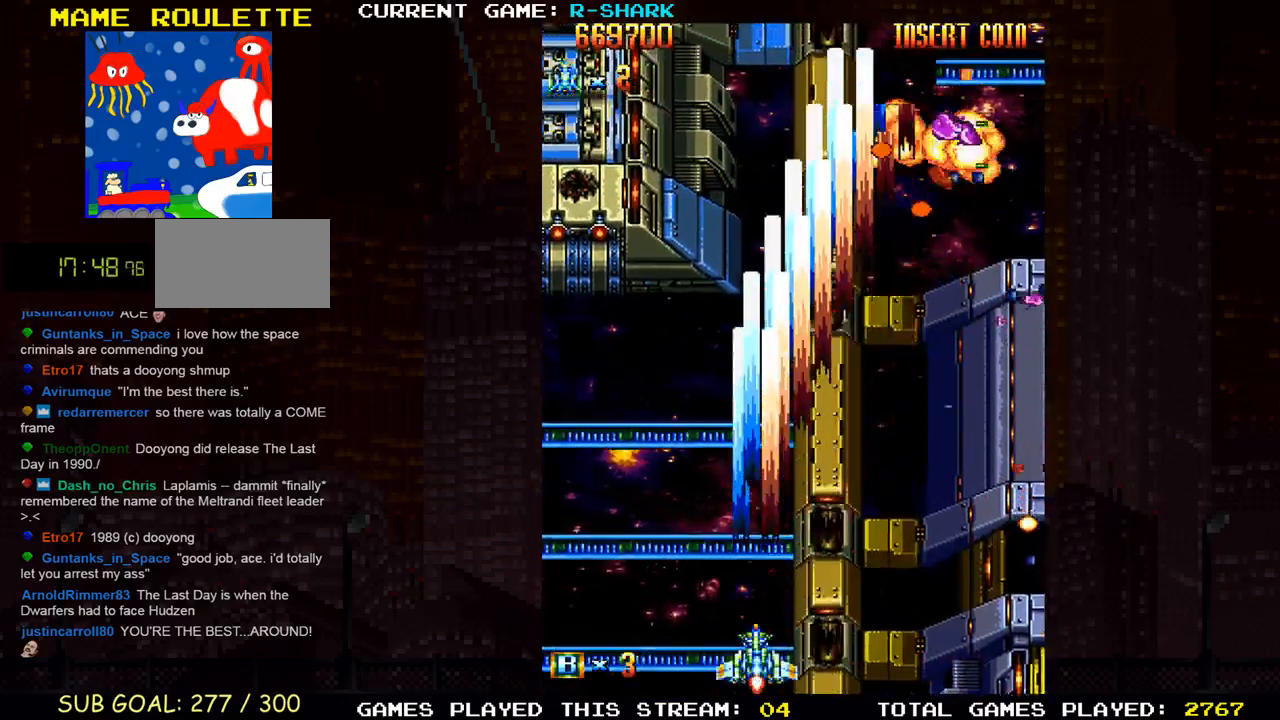
{"buttons": ["SQUARE"], "left_stick": "up-left", "events": [[17, "SQUARE", "up"], [133, "SQUARE", "down"], [133, "left_stick", "up-left"], [183, "SQUARE", "up"], [300, "SQUARE", "down"], [400, "SQUARE", "up"], [467, "SQUARE", "down"]]}
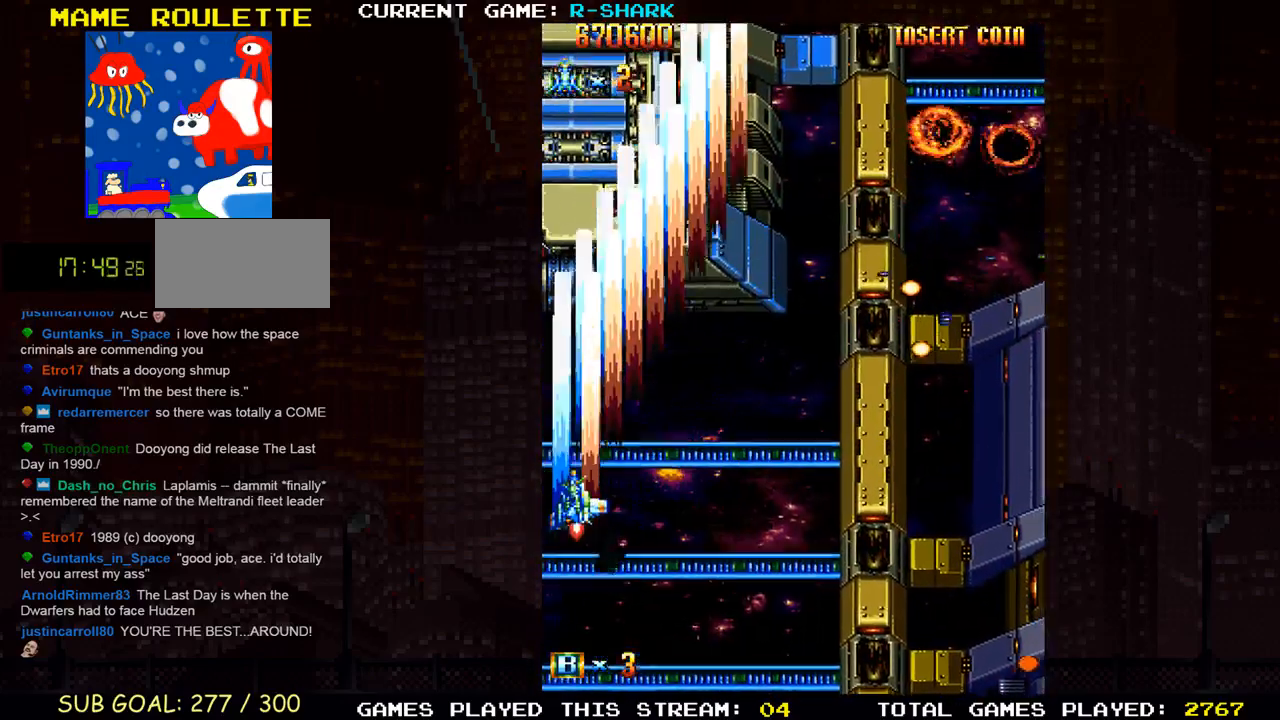
{"buttons": [], "left_stick": "left", "events": [[67, "left_stick", "down-left"], [117, "left_stick", "down"], [267, "SQUARE", "up"], [283, "left_stick", "right"], [367, "SQUARE", "down"], [417, "left_stick", "center"], [467, "SQUARE", "up"], [500, "left_stick", "left"]]}
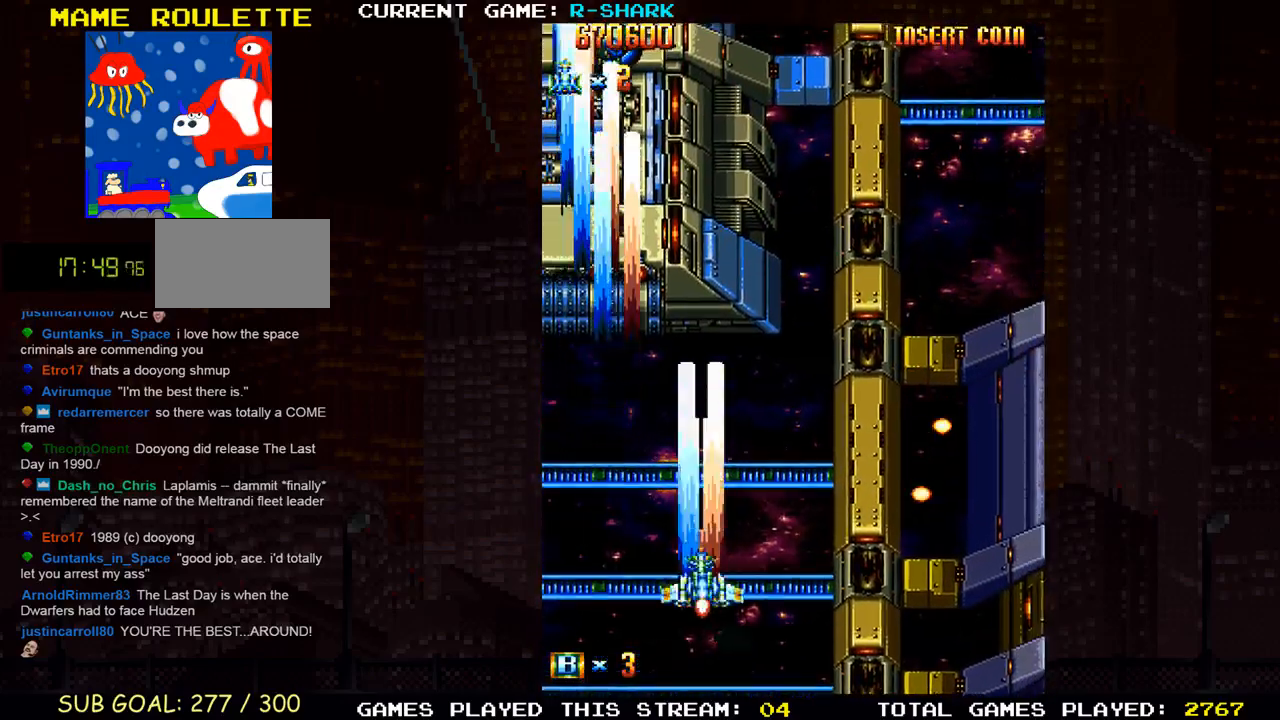
{"buttons": ["SQUARE"], "left_stick": "right", "events": [[50, "SQUARE", "down"], [150, "SQUARE", "up"], [283, "SQUARE", "down"], [333, "left_stick", "center"], [350, "SQUARE", "up"], [433, "left_stick", "right"], [500, "SQUARE", "down"]]}
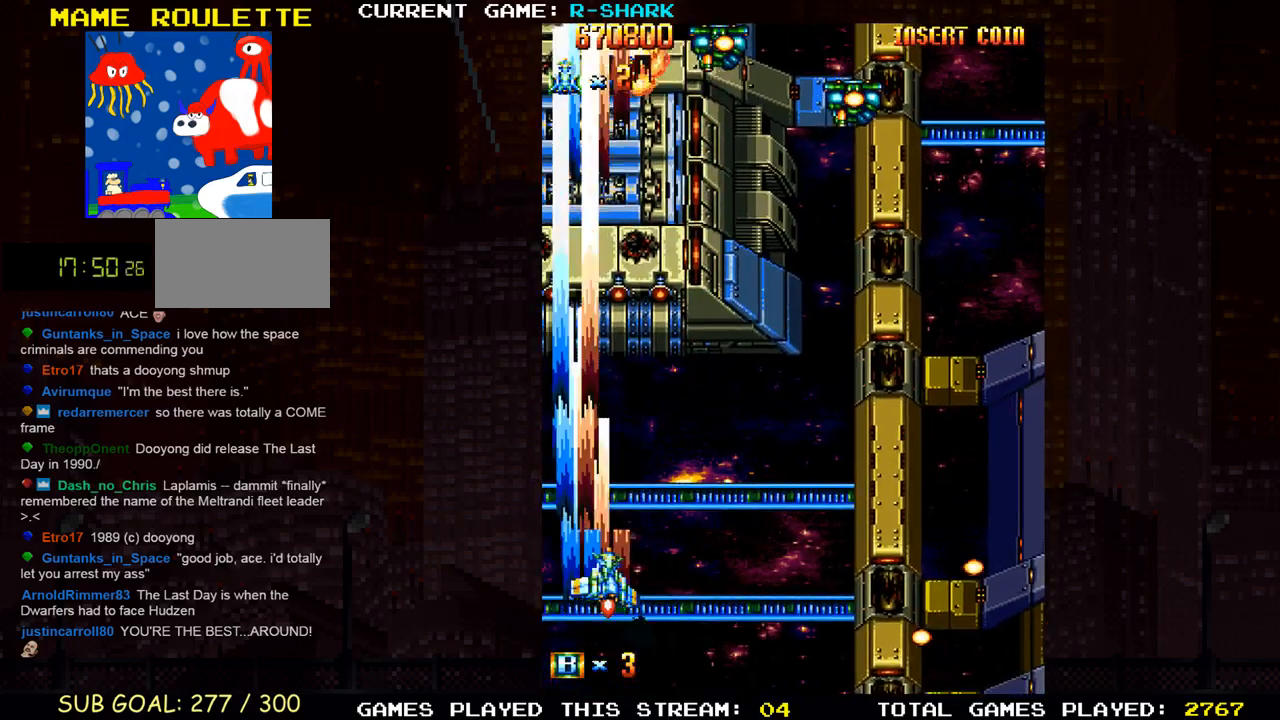
{"buttons": [], "left_stick": "right", "events": [[50, "SQUARE", "up"], [200, "SQUARE", "down"], [267, "SQUARE", "up"], [400, "SQUARE", "down"], [467, "SQUARE", "up"]]}
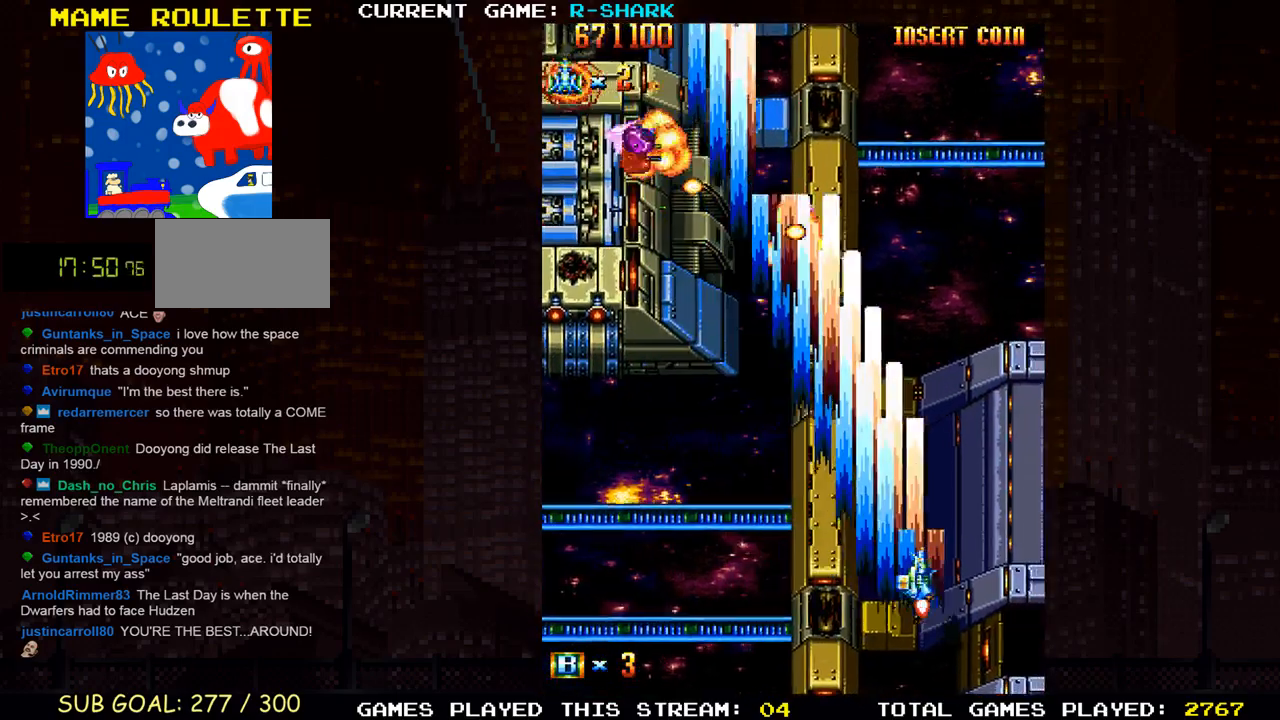
{"buttons": [], "left_stick": "left", "events": [[233, "left_stick", "center"], [250, "SQUARE", "down"], [300, "SQUARE", "up"], [300, "left_stick", "left"]]}
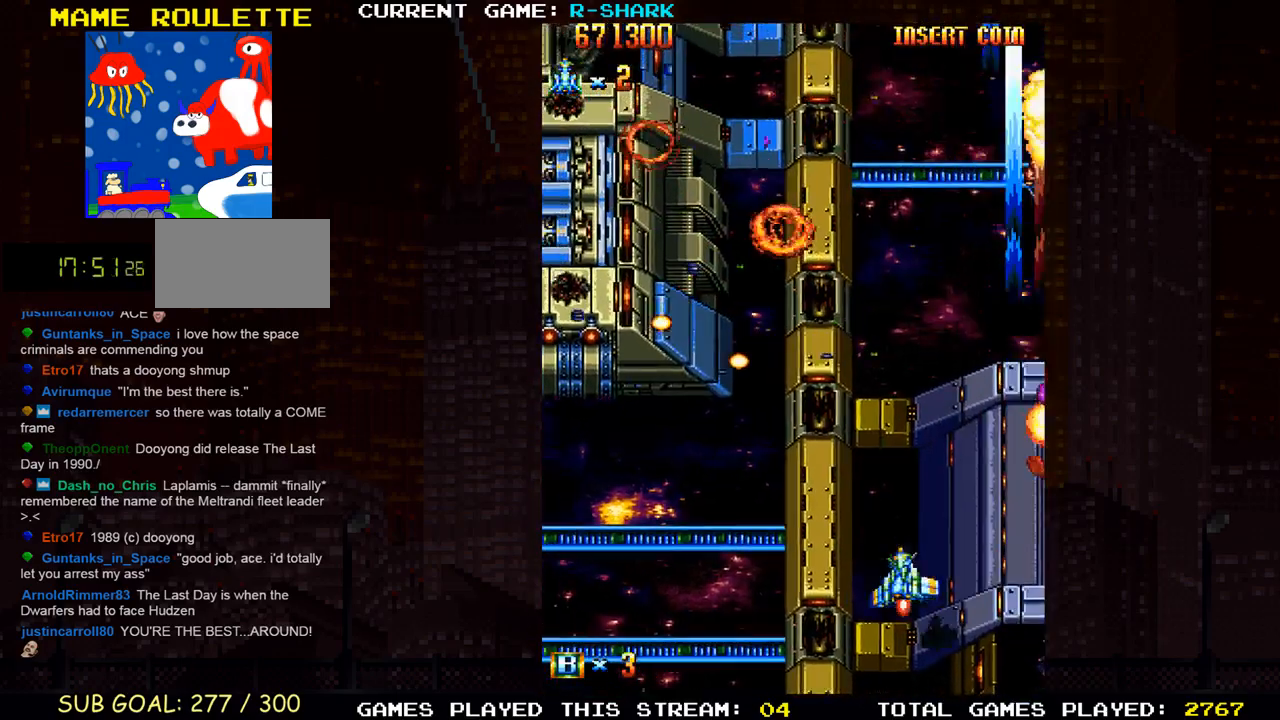
{"buttons": [], "left_stick": "down-right", "events": [[17, "SQUARE", "down"], [117, "SQUARE", "up"], [300, "left_stick", "center"], [367, "left_stick", "down-right"]]}
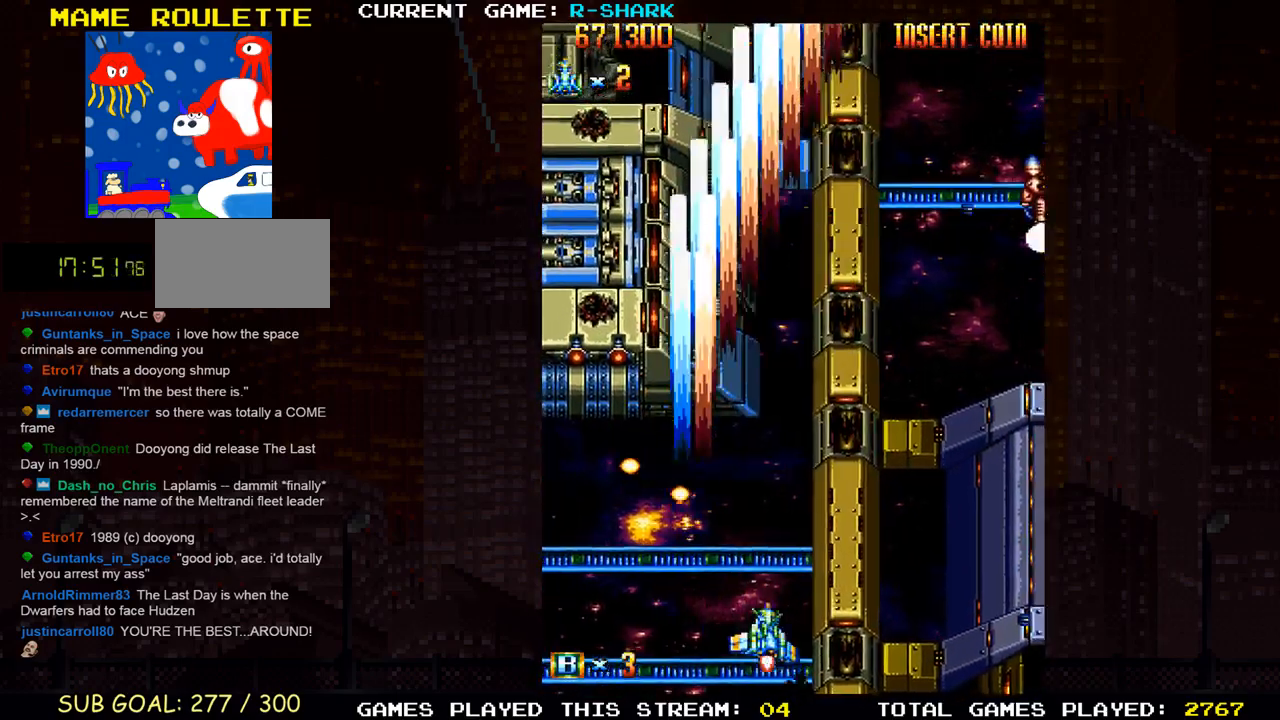
{"buttons": ["SQUARE"], "left_stick": "up-right", "events": [[33, "left_stick", "right"], [83, "SQUARE", "down"], [183, "SQUARE", "up"], [183, "left_stick", "up-right"], [333, "SQUARE", "down"], [400, "SQUARE", "up"], [500, "SQUARE", "down"]]}
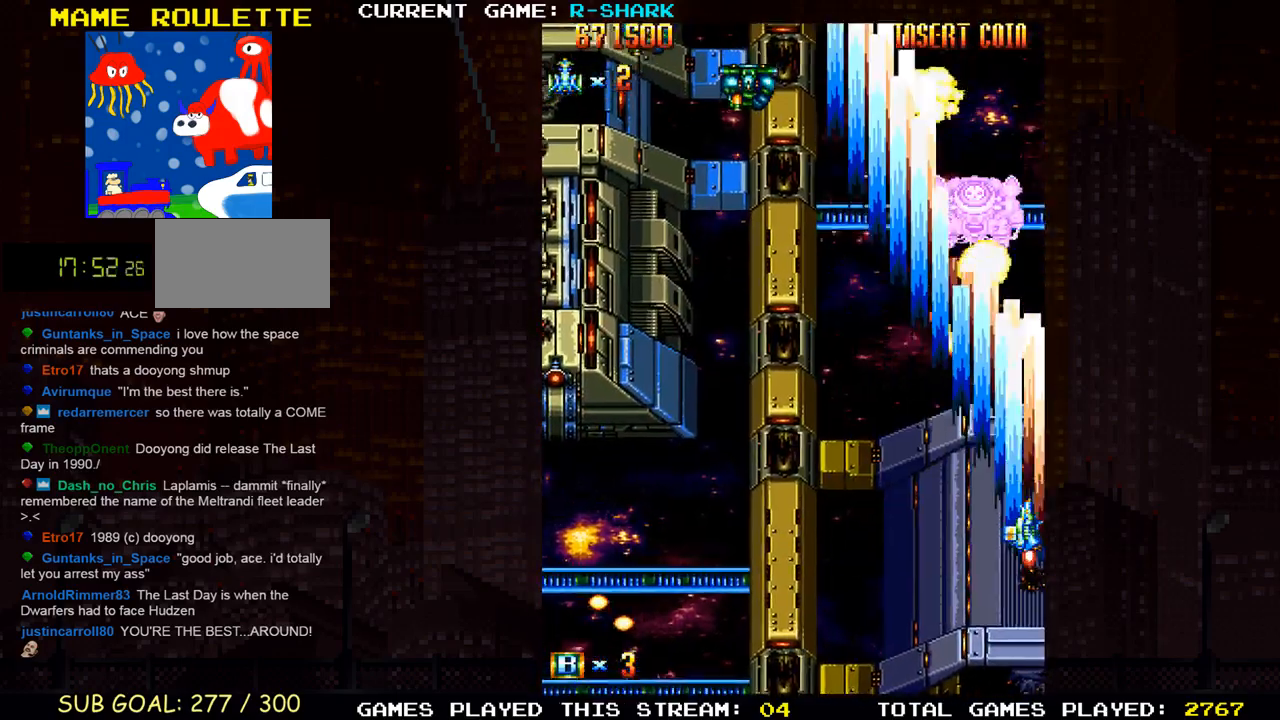
{"buttons": ["SQUARE"], "left_stick": "center", "events": [[33, "left_stick", "down"], [100, "SQUARE", "up"], [133, "left_stick", "down-left"], [183, "SQUARE", "down"], [300, "left_stick", "center"], [317, "SQUARE", "up"], [333, "SQUARE", "down"], [417, "SQUARE", "up"], [483, "SQUARE", "down"]]}
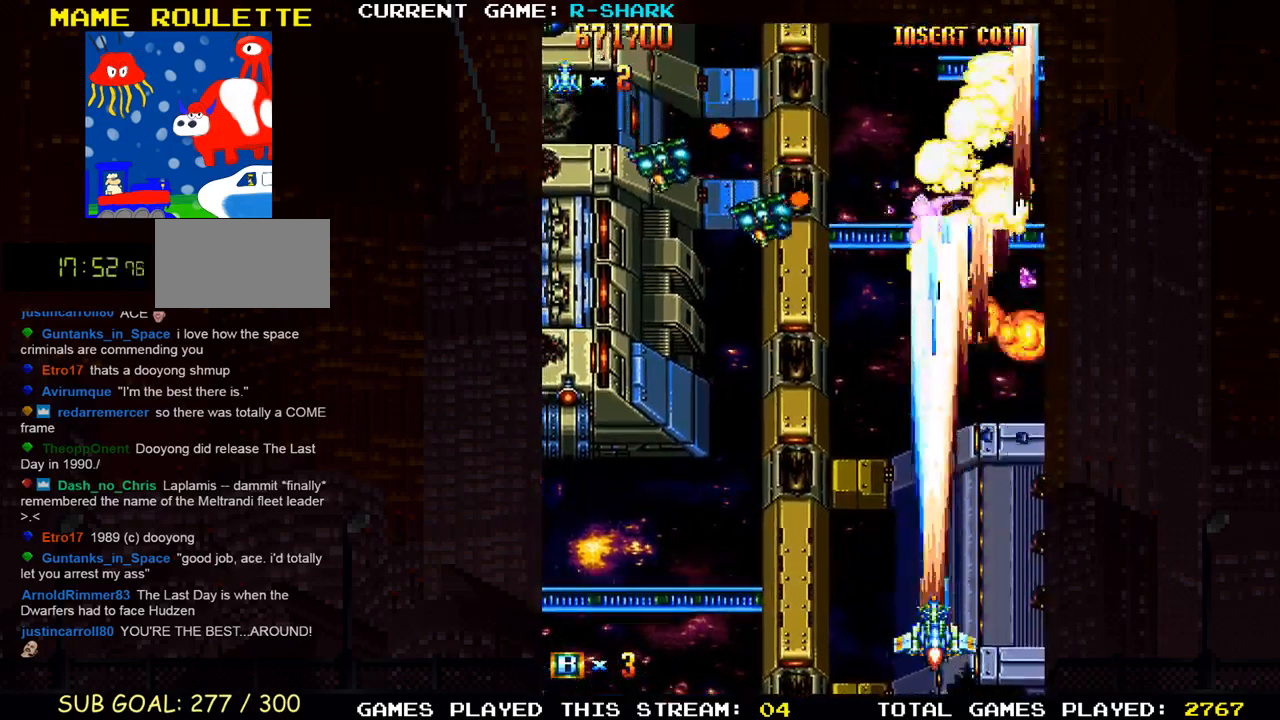
{"buttons": ["SQUARE"], "left_stick": "left", "events": [[33, "SQUARE", "up"], [67, "SQUARE", "down"], [133, "SQUARE", "up"], [200, "SQUARE", "down"], [217, "left_stick", "left"], [333, "left_stick", "center"], [350, "SQUARE", "up"], [417, "SQUARE", "down"], [417, "left_stick", "left"]]}
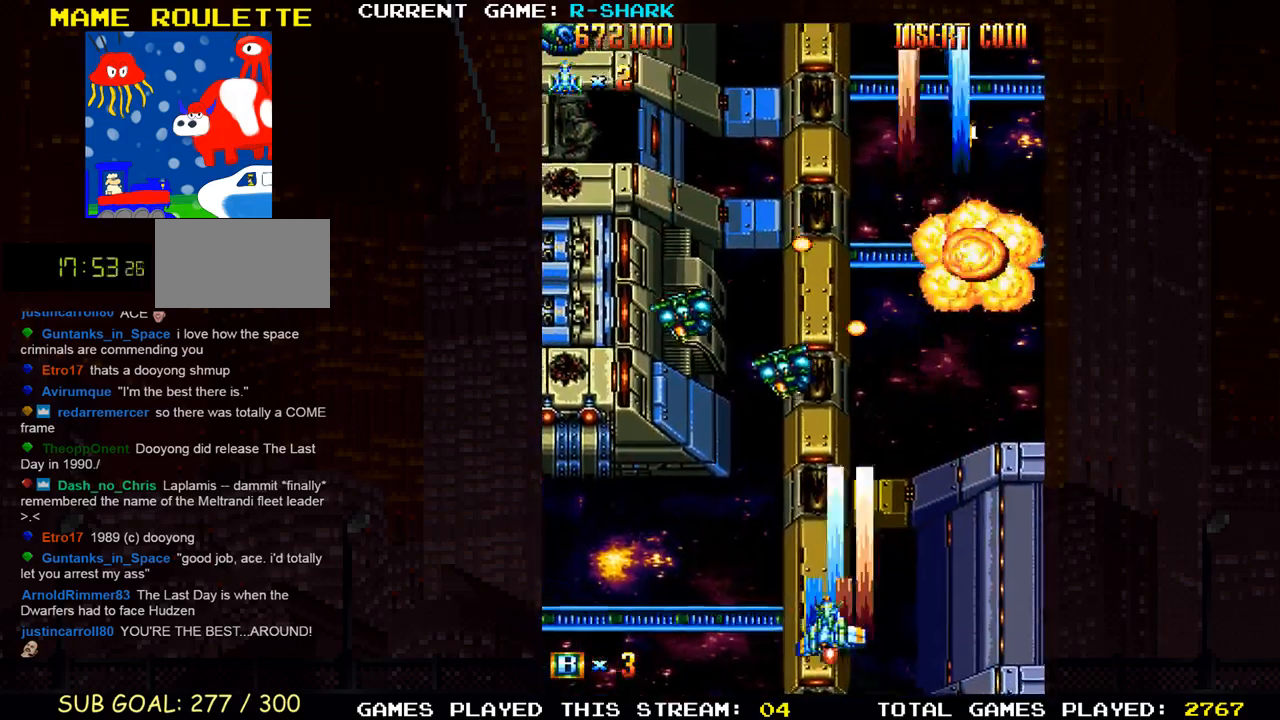
{"buttons": [], "left_stick": "left", "events": [[83, "SQUARE", "up"], [167, "SQUARE", "down"], [300, "SQUARE", "up"], [433, "SQUARE", "down"], [500, "SQUARE", "up"]]}